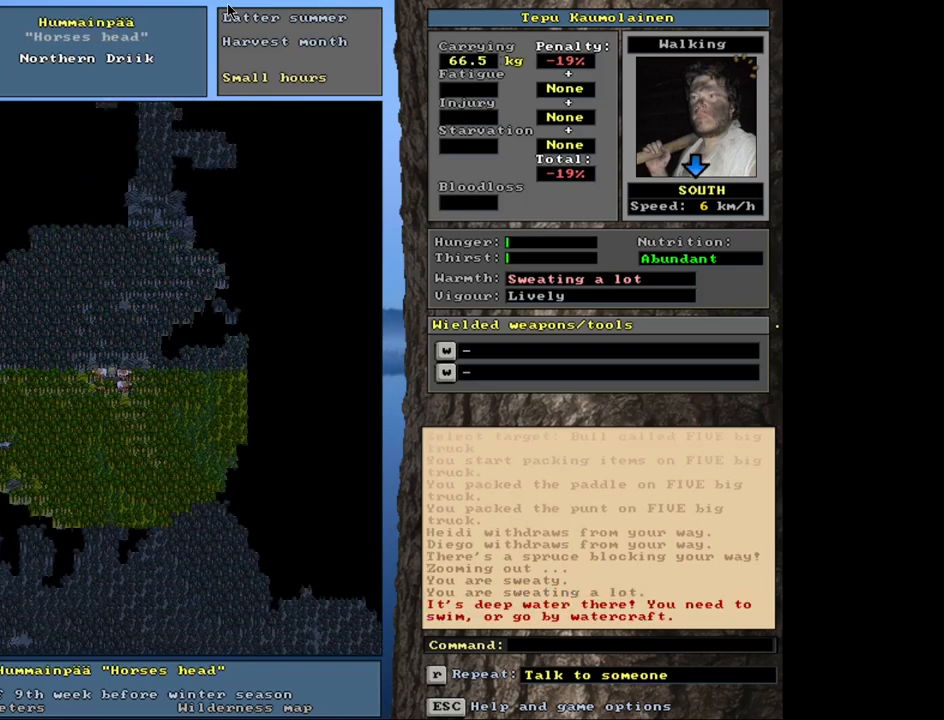
Gameplay with keyboard and mouse; each line is a JSON object with the keys and mouse buttons held at the frame after it. "events" lists presses ("down") and releases ("up") of ".", "/", "0", "1", "2", "3", "4", "5", "6", "8", "9", "a", "alt_l", "alt_r", "b", "backslash", "backspace", "c", "caps_lock", "comma", "ctrl_l", "ctrl_r", "d", "down", "e", "equals", "escape", "f", "f1", "f10", "f11", "f12", "f2", "f3", "f4", "f5", "f6", "f7", "f8", "f9", "g", "h", "i", "k", "l", "lbracket", "left", "minus", "n", "num0", "num1", "num2", "num3", "num4", "num5", "num6", "num7", "num8", "num9", "o", "p", "q", "quote", "r", "rbracket", "return", "right", "s", "semicolon", "shift_l", "shift_r", "space", "super", "t", "tab", "tilde", "up", "v", "w", "x", "y", "z", "mouse_left", "mouse_wheel", "mouse_right", "mouse_mb4" and "mouse_mb5" between this image and that frame as [ms after this image, input, new state], when the widget could be followed in between. "mouse_left", "mouse_wheel", "mouse_right", "mouse_mb4", "mouse_mb5" = the "left", "wheel", "right", "mb4", "mb5" buttons of the "mouse" list. No other keys are recorded. "wheel" means that the mouse wheel is clicked or scrolled. Mouse movement is not recorded. Not read: 7 j m other_keys u.
{"keys": [], "mouse": [], "events": [[67, "f3", "down"], [183, "f3", "up"]]}
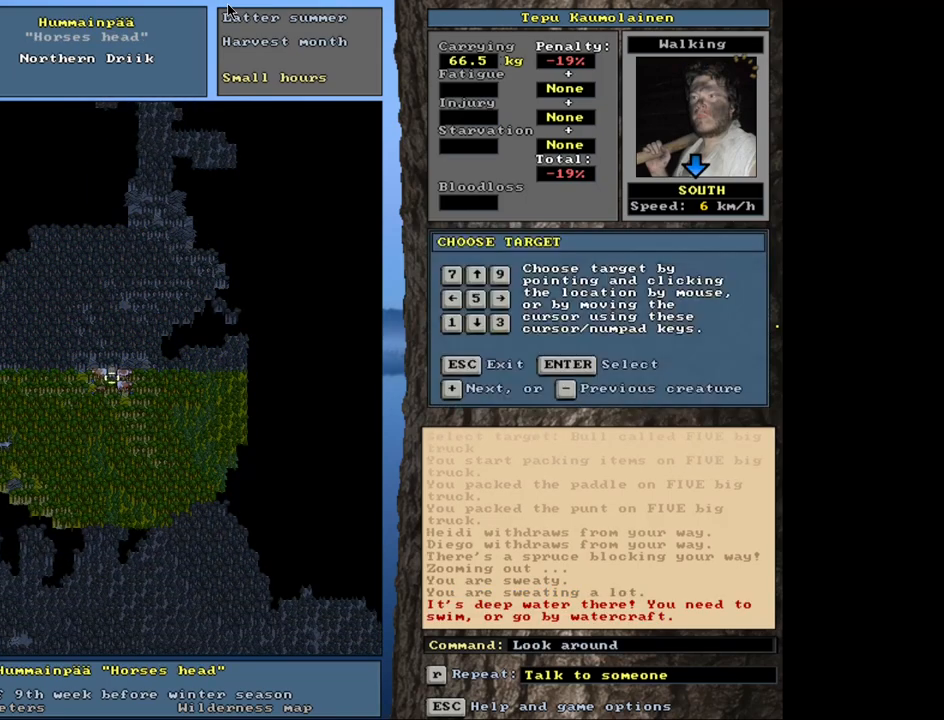
{"keys": ["num1"], "mouse": [], "events": [[200, "num1", "down"], [283, "num1", "up"], [500, "num1", "down"]]}
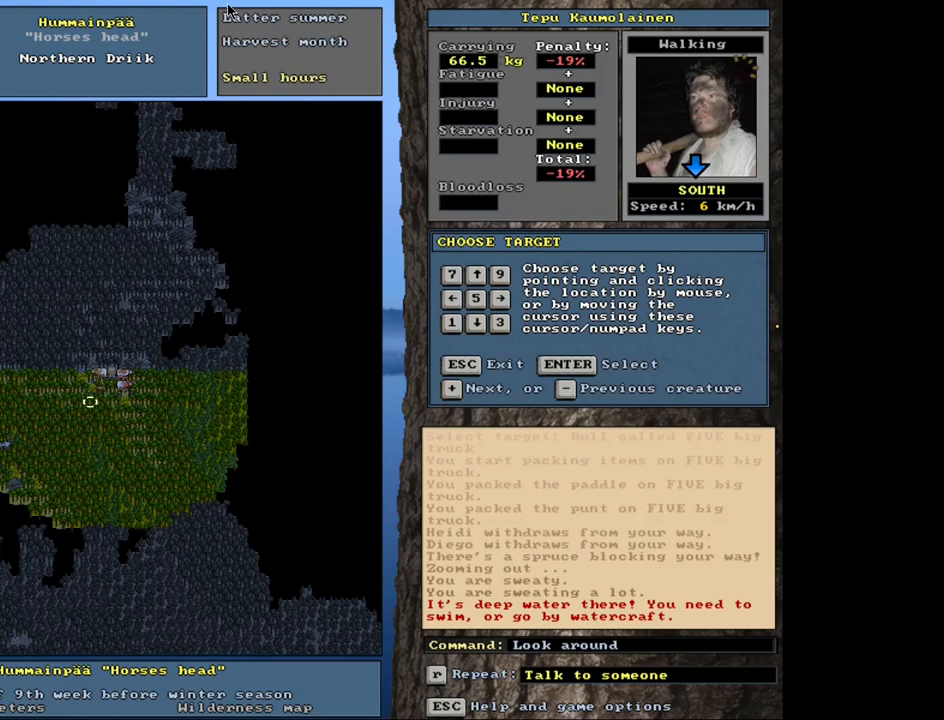
{"keys": [], "mouse": [], "events": [[100, "num1", "up"], [333, "num1", "down"], [433, "num1", "up"]]}
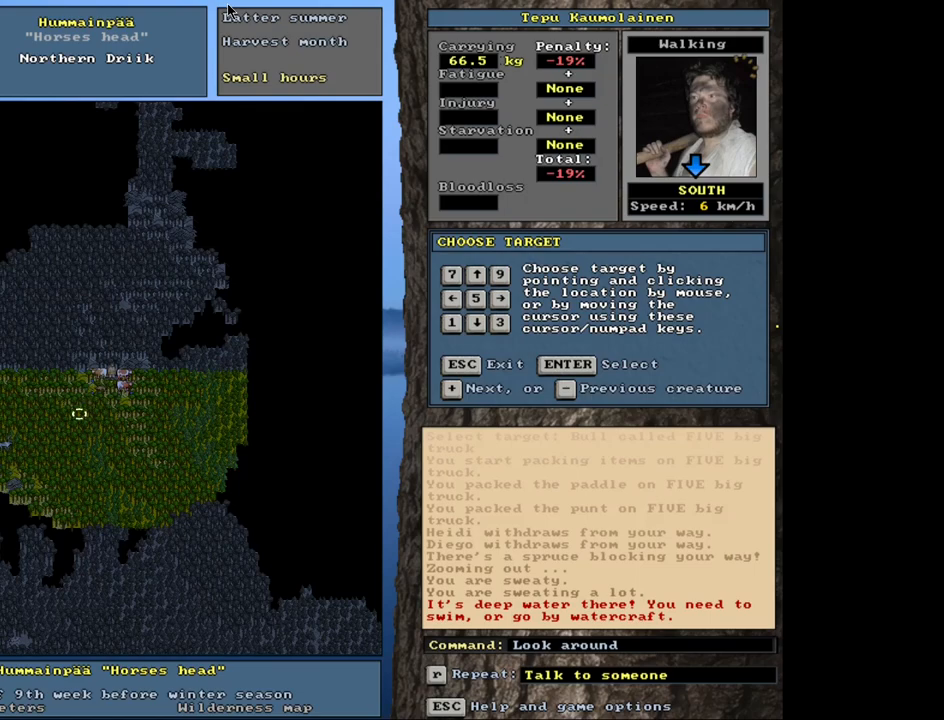
{"keys": ["num1"], "mouse": [], "events": [[150, "num1", "down"], [267, "num1", "up"], [467, "num1", "down"]]}
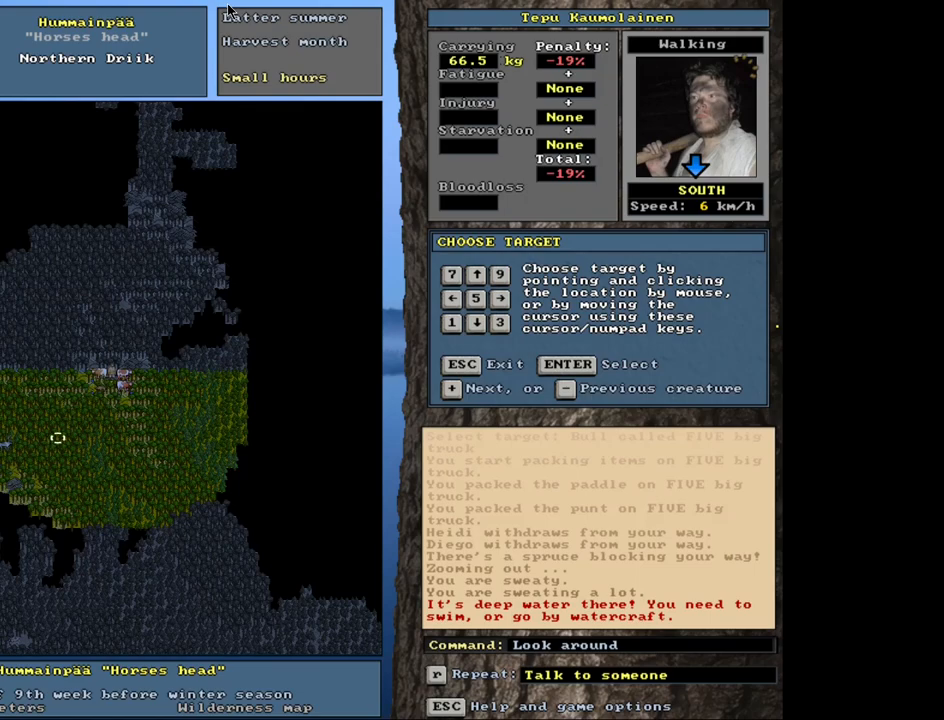
{"keys": ["num1"], "mouse": [], "events": [[133, "num1", "up"], [483, "num1", "down"]]}
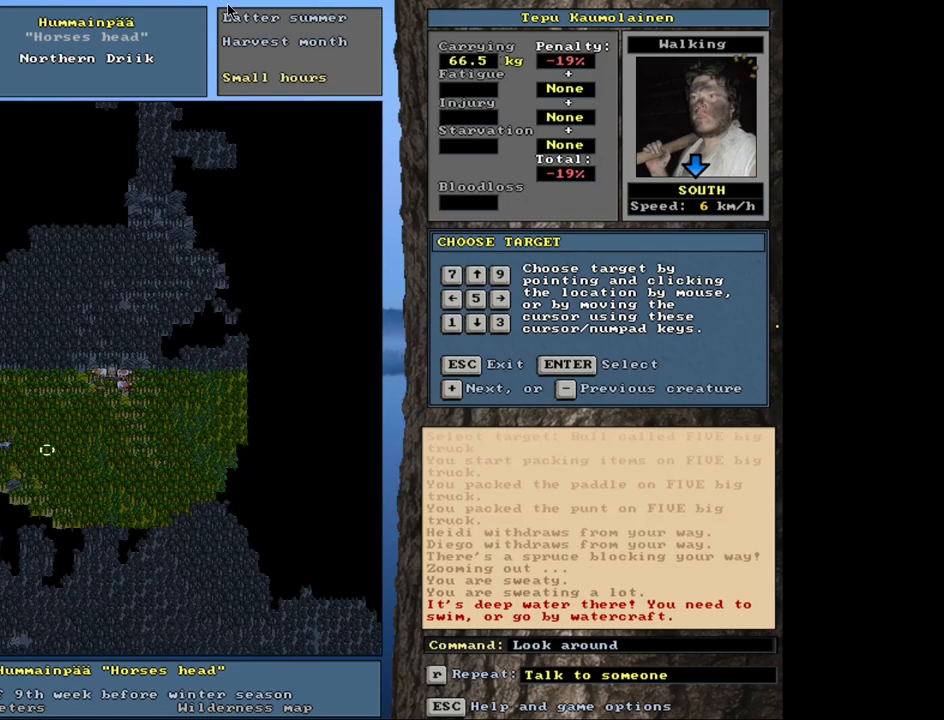
{"keys": [], "mouse": [], "events": [[100, "num1", "up"]]}
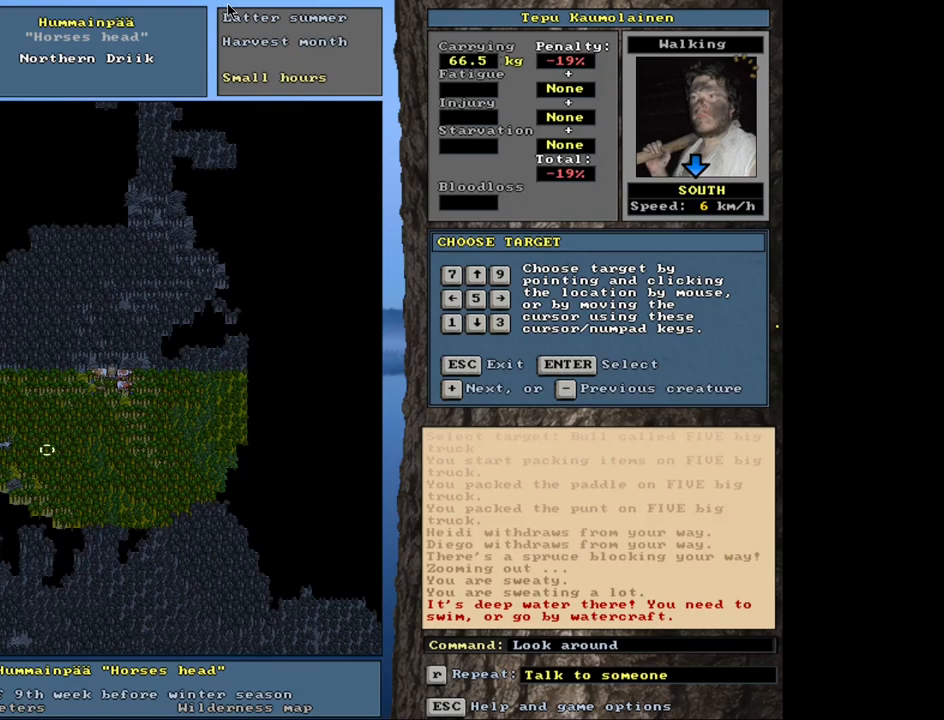
{"keys": [], "mouse": [], "events": []}
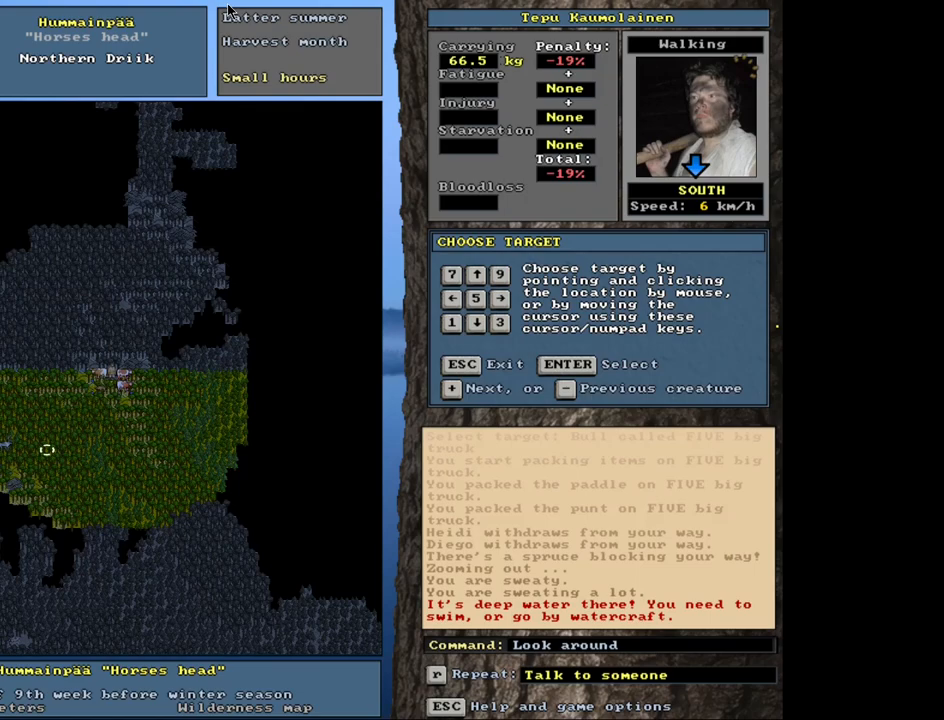
{"keys": [], "mouse": [], "events": [[317, "num4", "down"], [400, "num4", "up"]]}
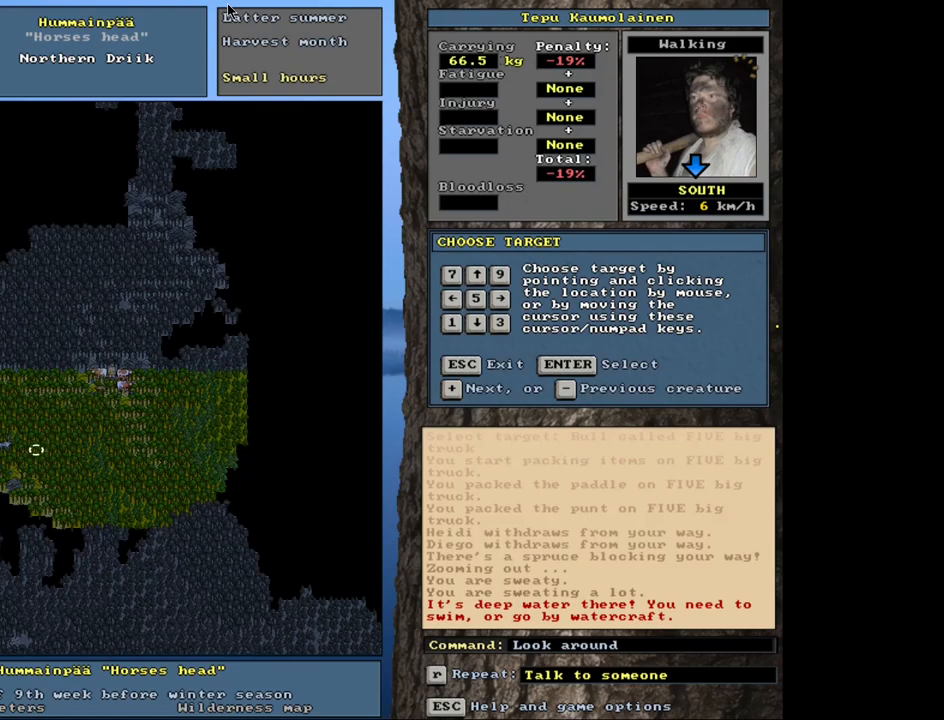
{"keys": [], "mouse": [], "events": [[233, "num4", "down"], [350, "num4", "up"]]}
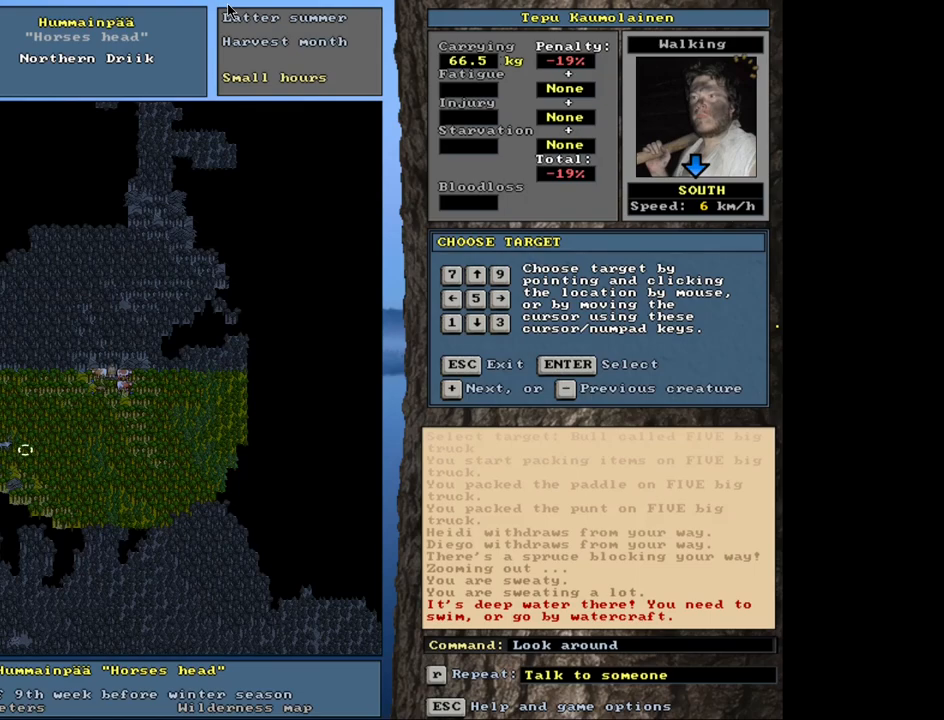
{"keys": [], "mouse": [], "events": [[350, "num4", "down"], [467, "num4", "up"]]}
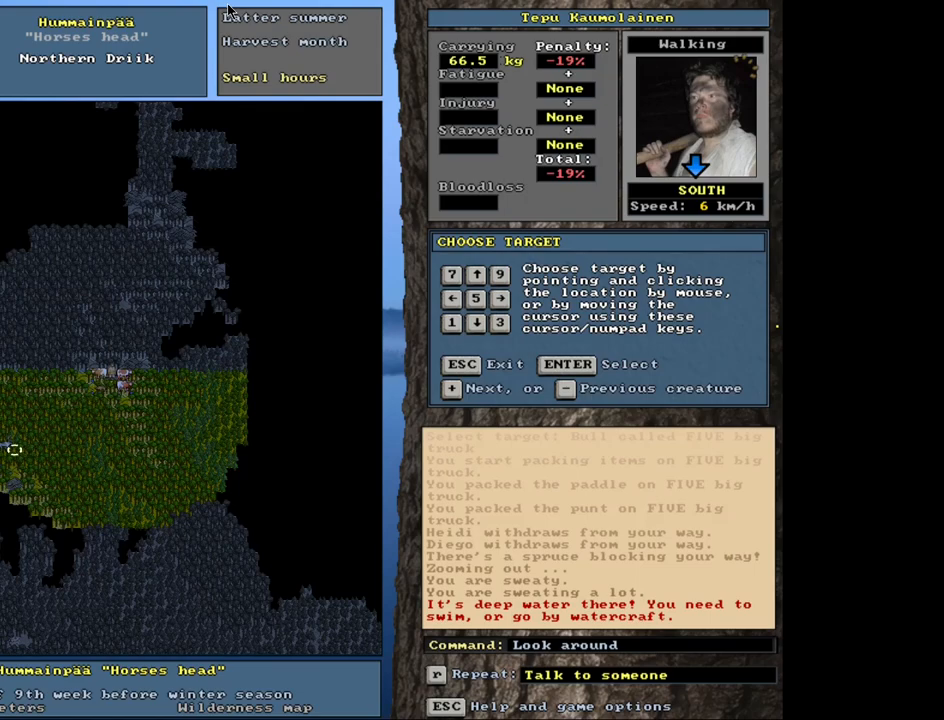
{"keys": [], "mouse": [], "events": [[217, "num4", "down"], [350, "num4", "up"]]}
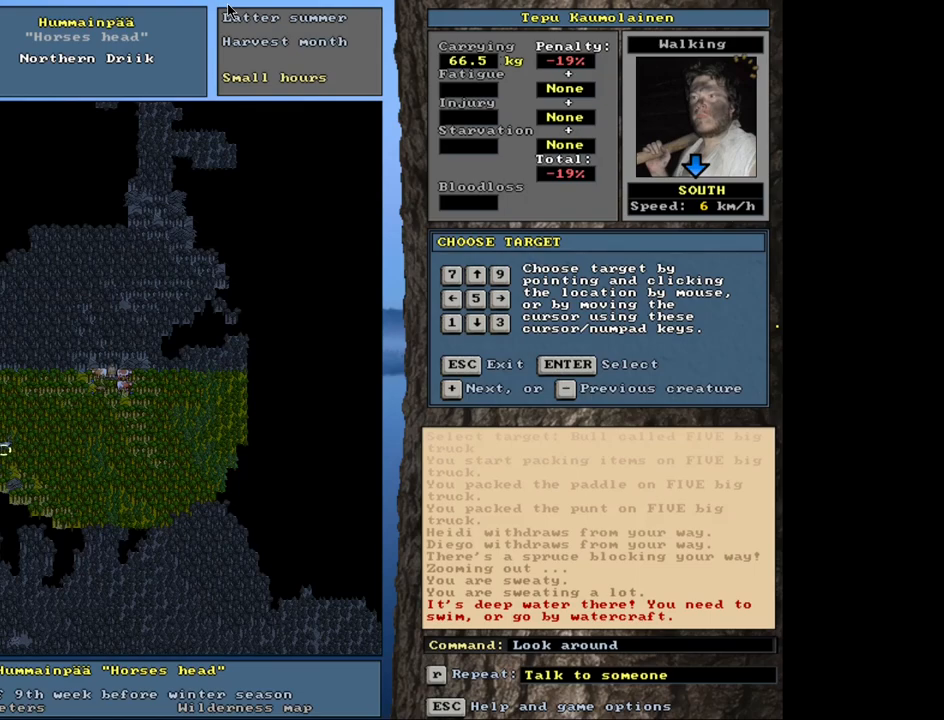
{"keys": ["escape"], "mouse": [], "events": [[433, "escape", "down"]]}
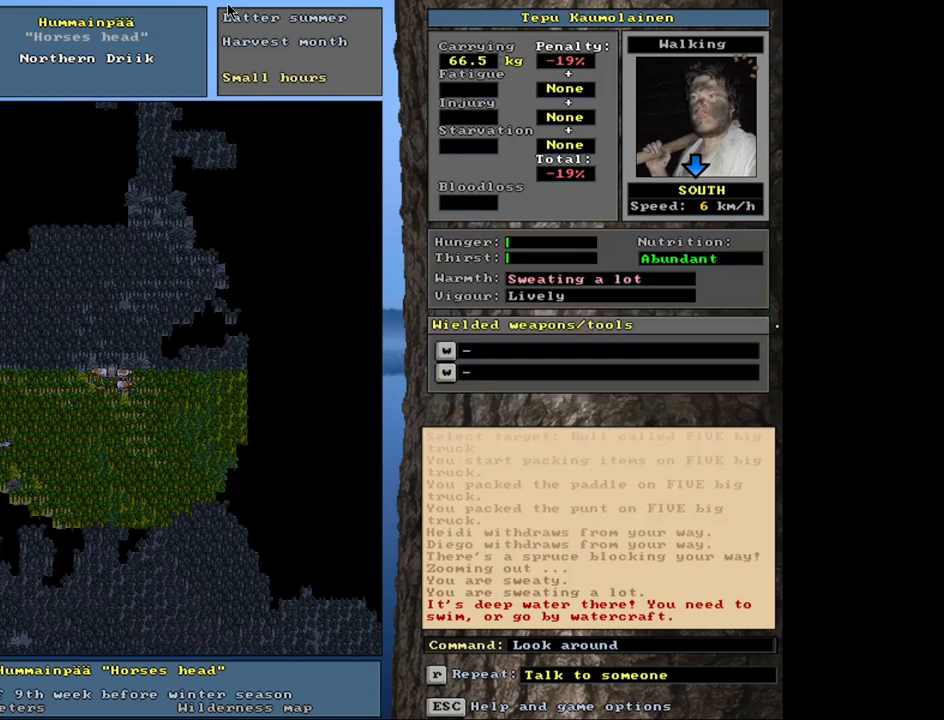
{"keys": [], "mouse": [], "events": [[50, "escape", "up"]]}
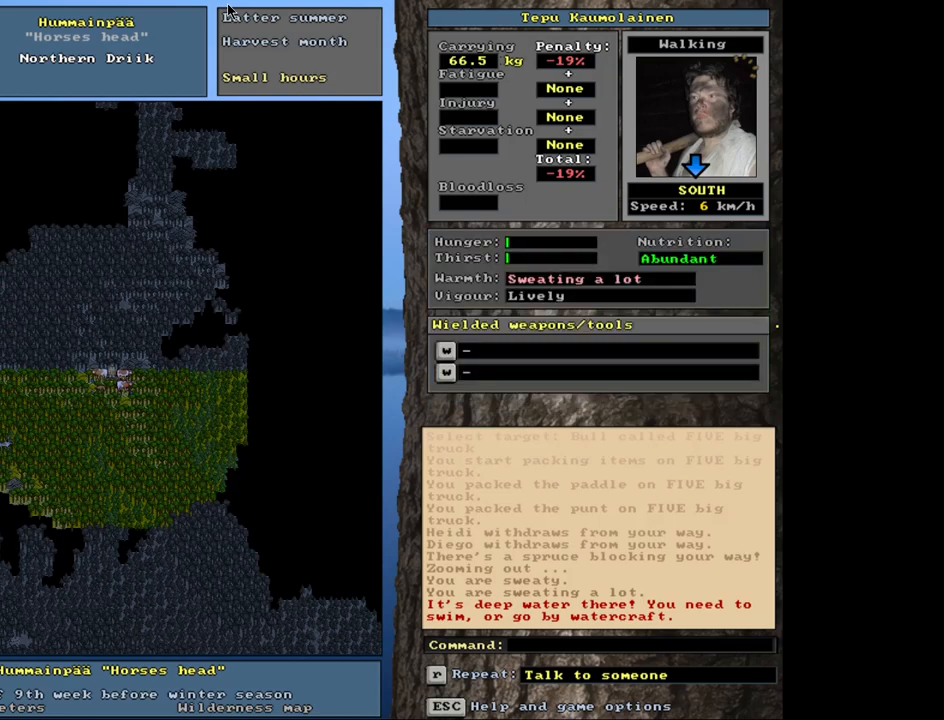
{"keys": [], "mouse": [], "events": []}
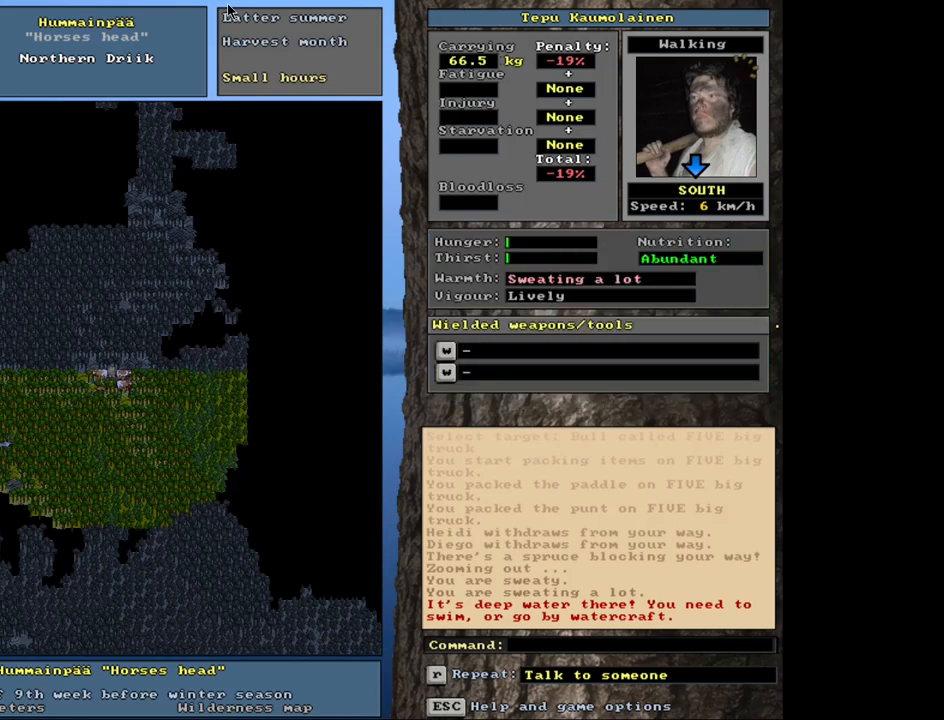
{"keys": ["ctrl_l", "num1"], "mouse": [], "events": [[100, "ctrl_l", "down"], [400, "num1", "down"]]}
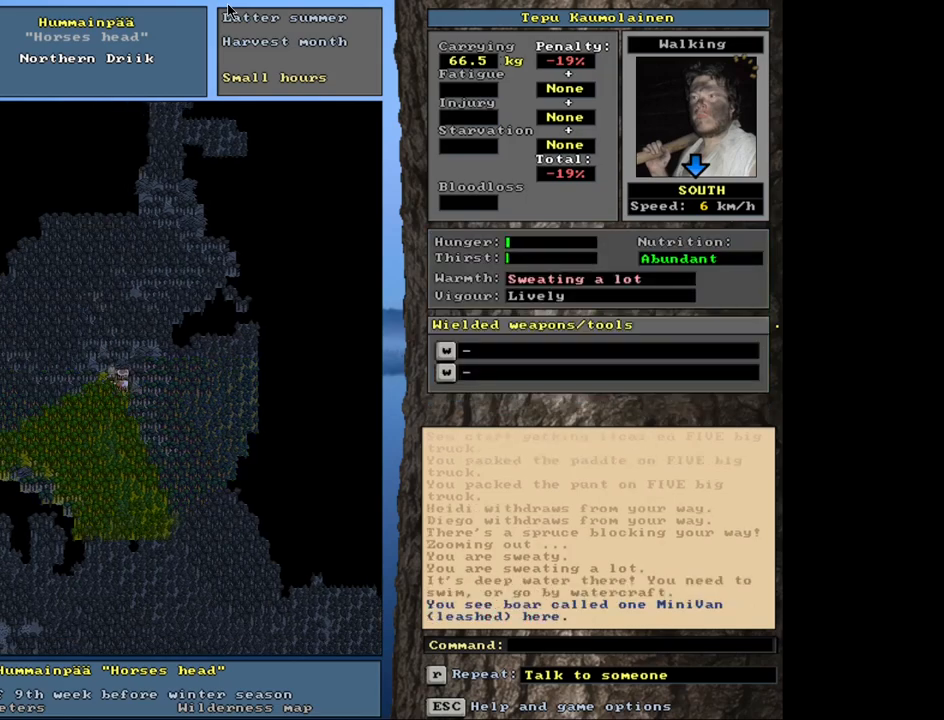
{"keys": ["ctrl_l"], "mouse": [], "events": [[17, "num1", "up"], [183, "num1", "down"], [333, "num1", "up"]]}
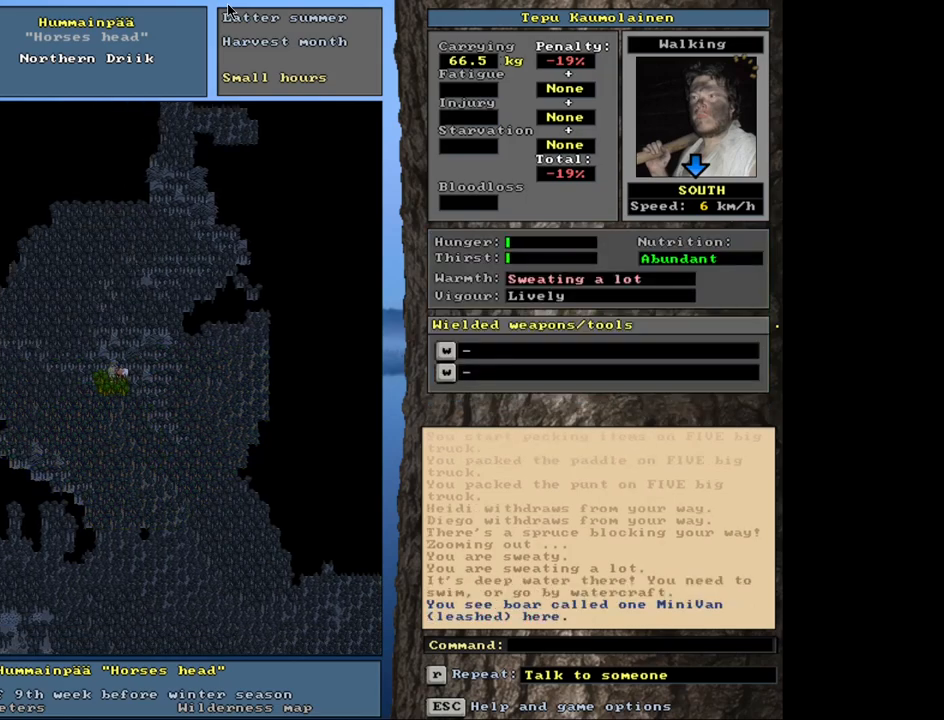
{"keys": ["ctrl_l"], "mouse": [], "events": [[33, "num1", "down"], [133, "num1", "up"], [350, "num1", "down"], [467, "num1", "up"]]}
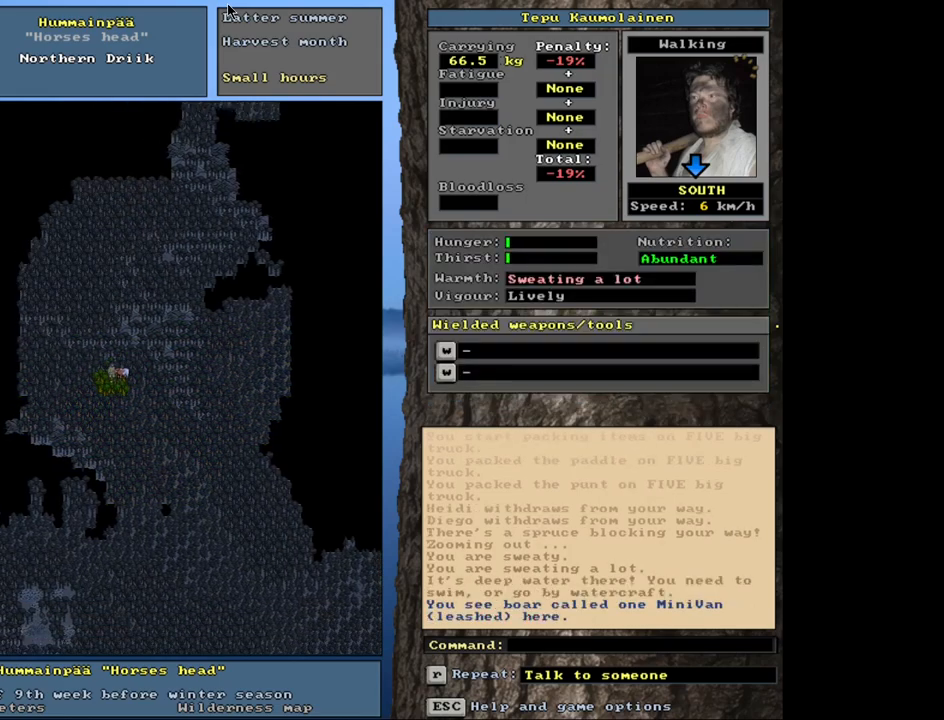
{"keys": ["ctrl_l"], "mouse": [], "events": [[200, "num1", "down"], [317, "num1", "up"]]}
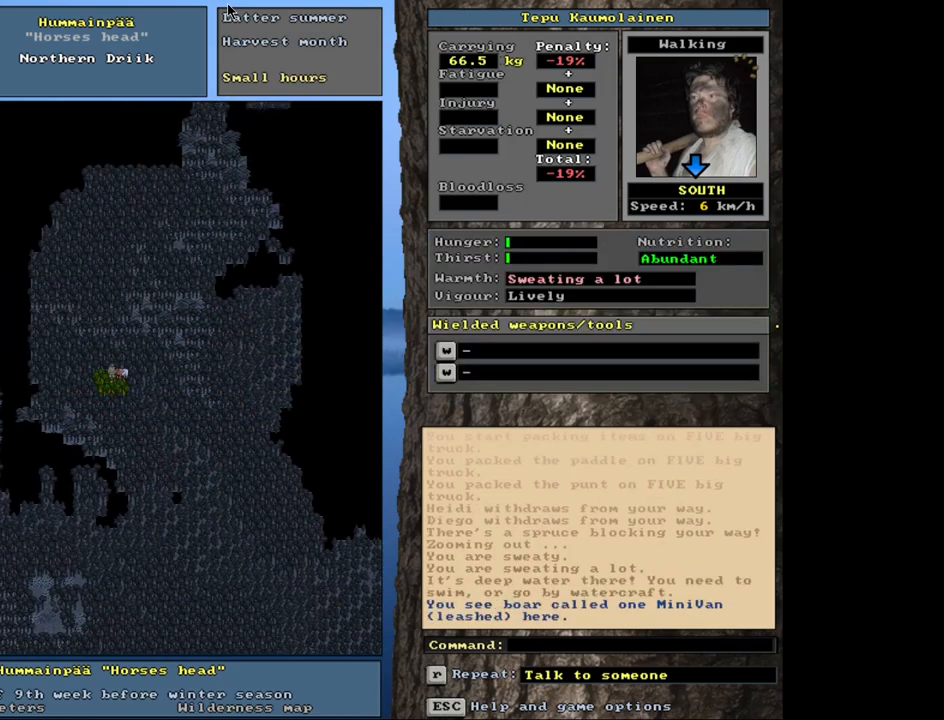
{"keys": ["ctrl_l", "num4"], "mouse": [], "events": [[67, "num1", "down"], [183, "num1", "up"], [433, "num4", "down"]]}
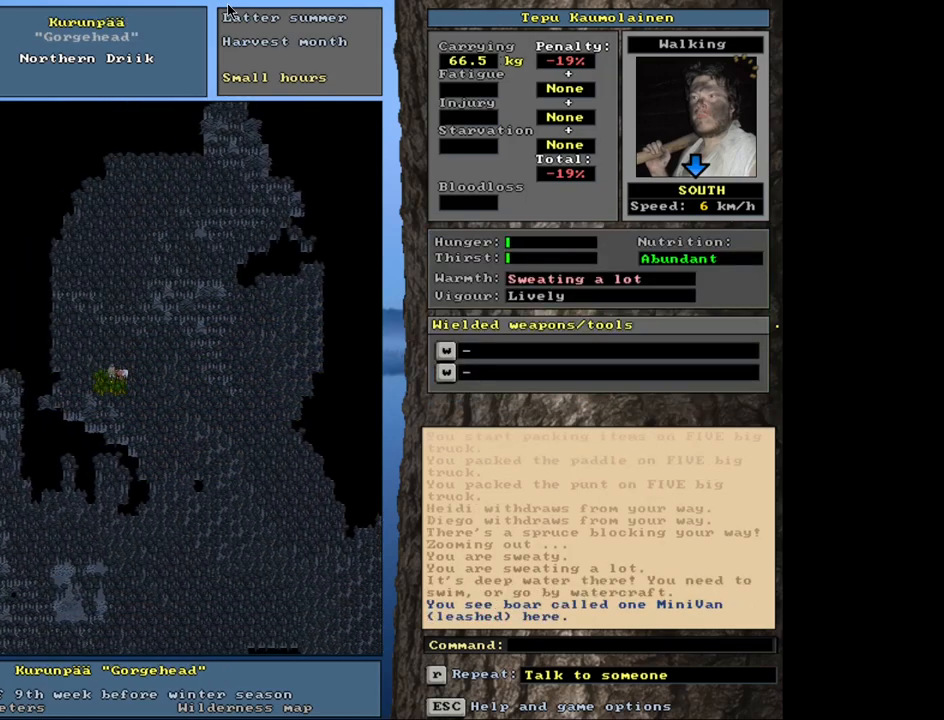
{"keys": ["ctrl_l"], "mouse": [], "events": [[33, "num4", "up"], [150, "num4", "down"], [233, "num4", "up"], [400, "num4", "down"], [467, "num4", "up"]]}
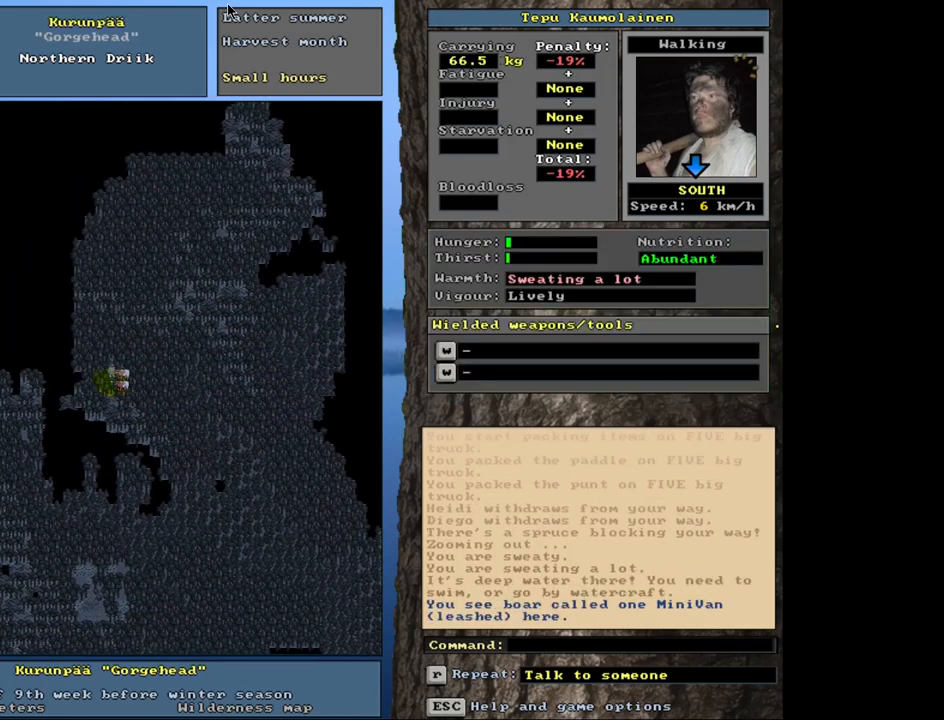
{"keys": [], "mouse": [], "events": [[100, "num4", "down"], [183, "num4", "up"], [333, "ctrl_l", "up"]]}
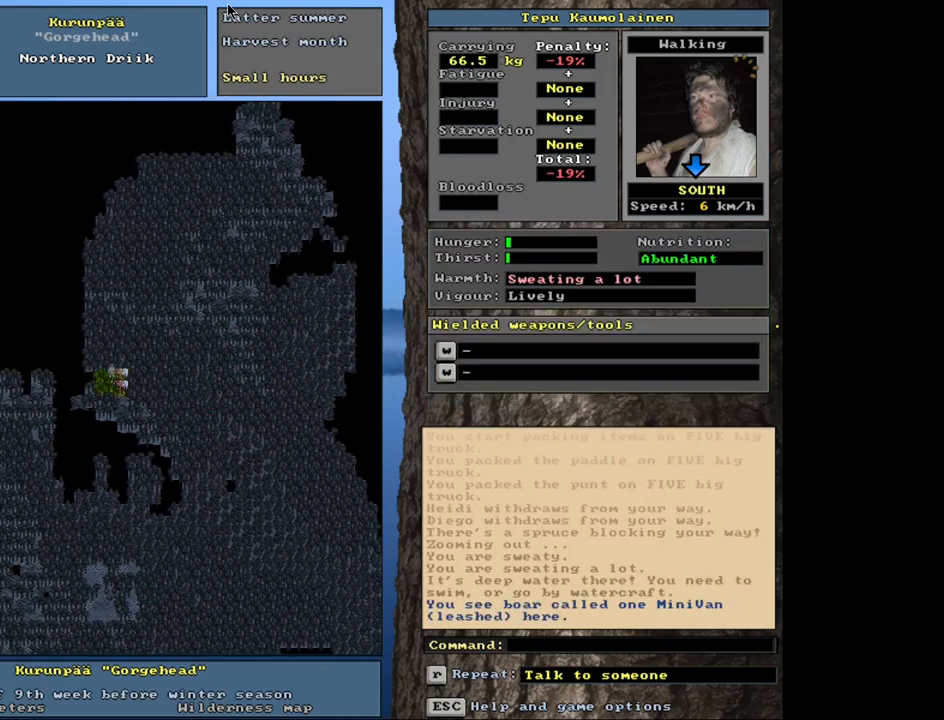
{"keys": [], "mouse": [], "events": []}
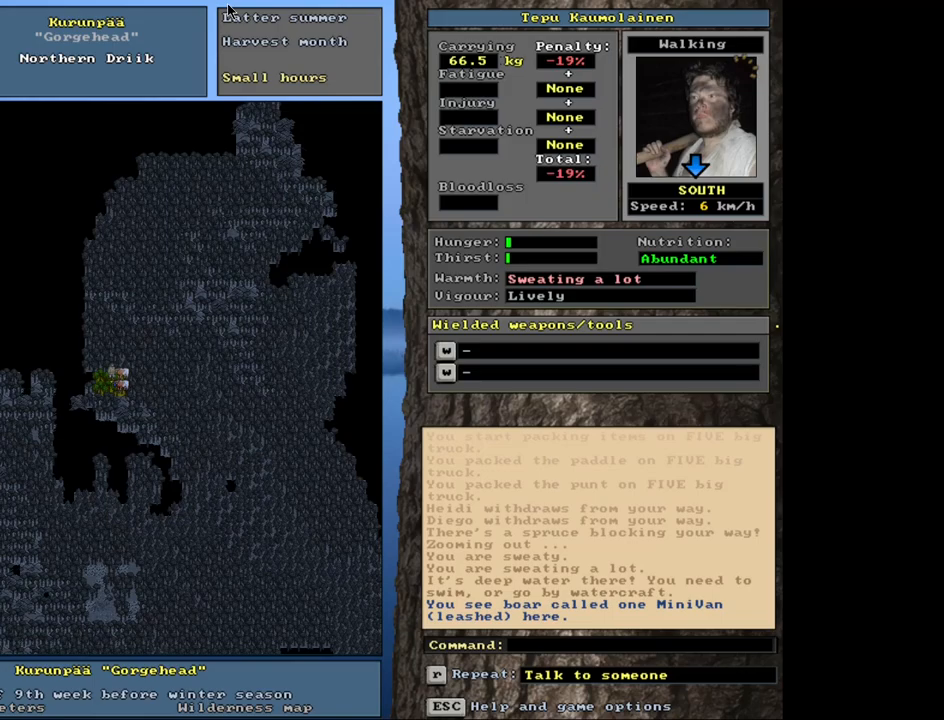
{"keys": [], "mouse": [], "events": []}
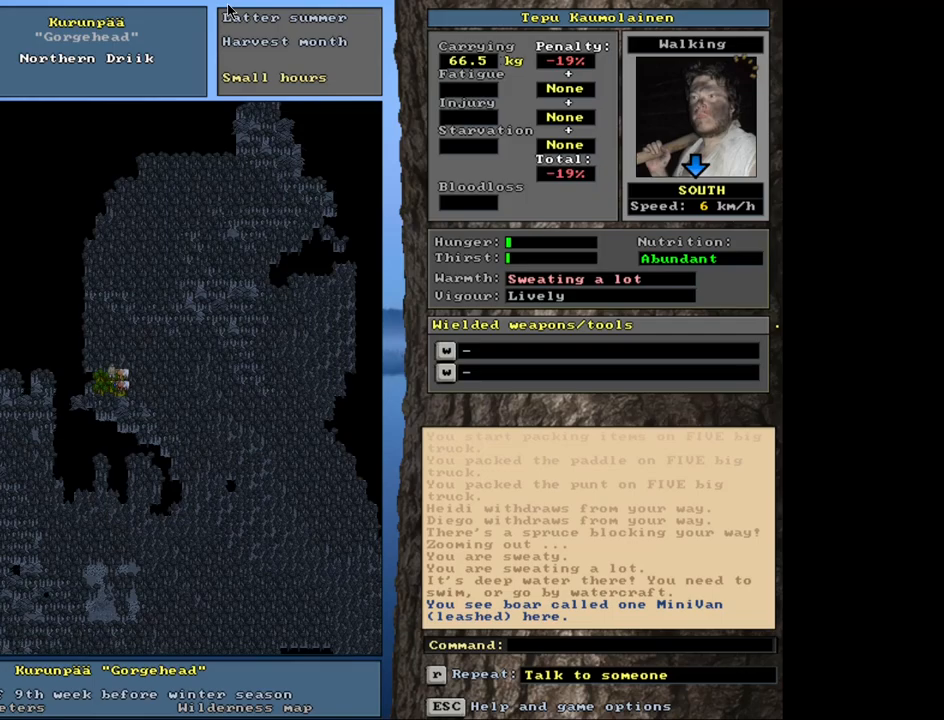
{"keys": ["shift_r"], "mouse": [], "events": [[267, "shift_r", "down"], [383, "p", "down"], [467, "p", "up"]]}
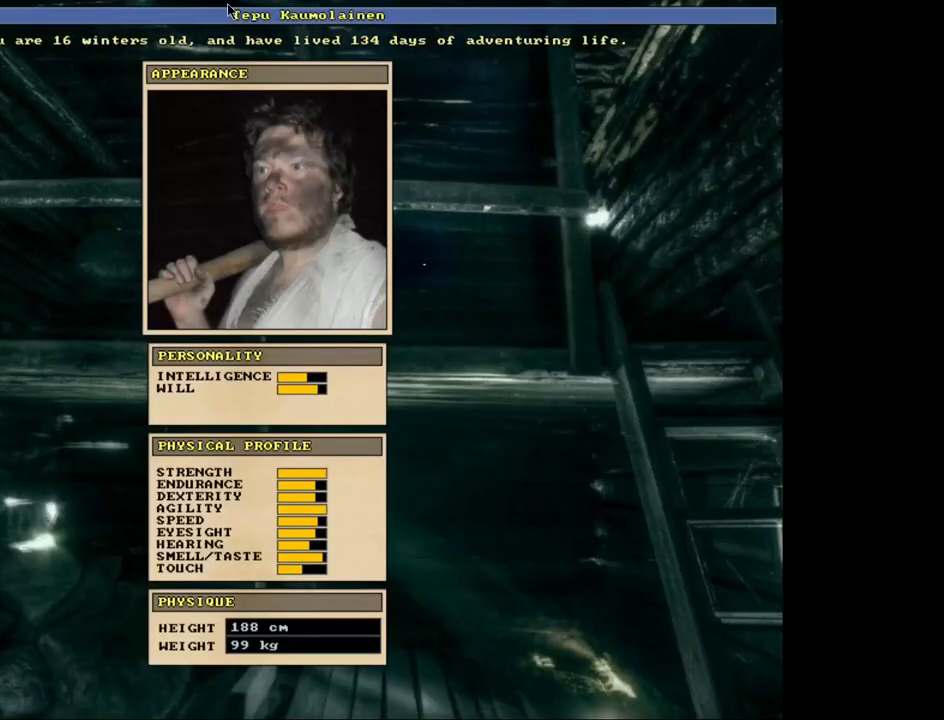
{"keys": ["escape"], "mouse": [], "events": [[17, "shift_r", "up"], [483, "escape", "down"]]}
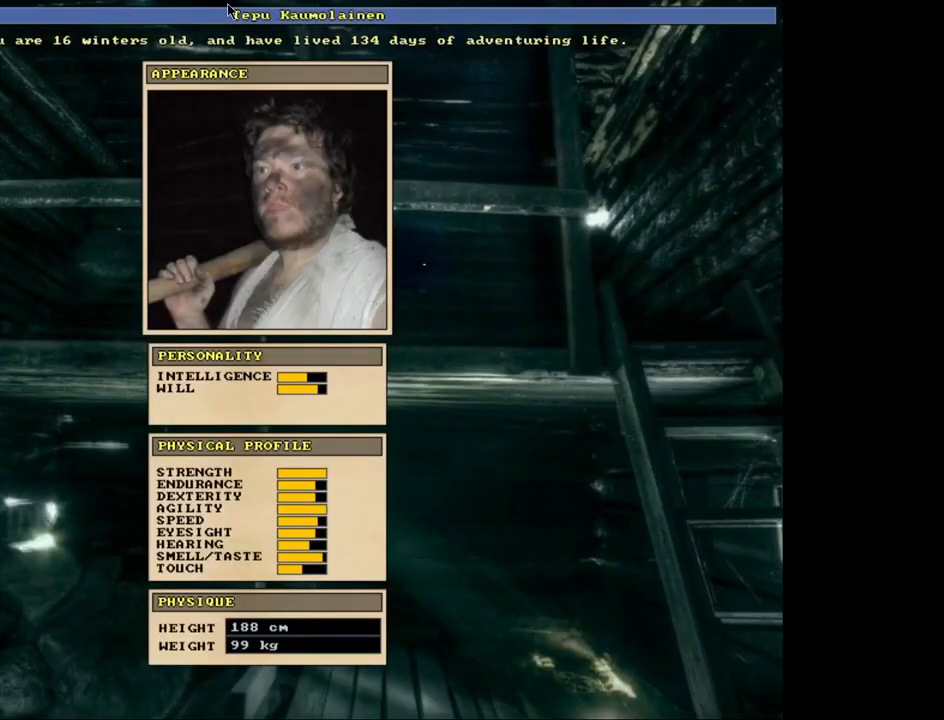
{"keys": [], "mouse": [], "events": [[83, "escape", "up"]]}
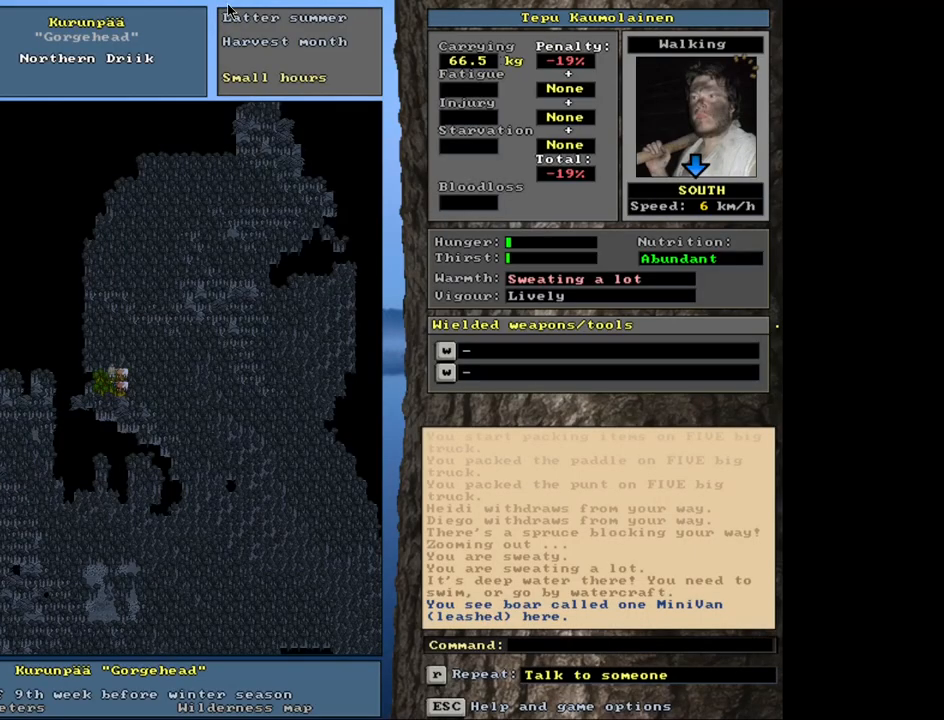
{"keys": [], "mouse": [], "events": [[100, "f6", "down"], [183, "f6", "up"]]}